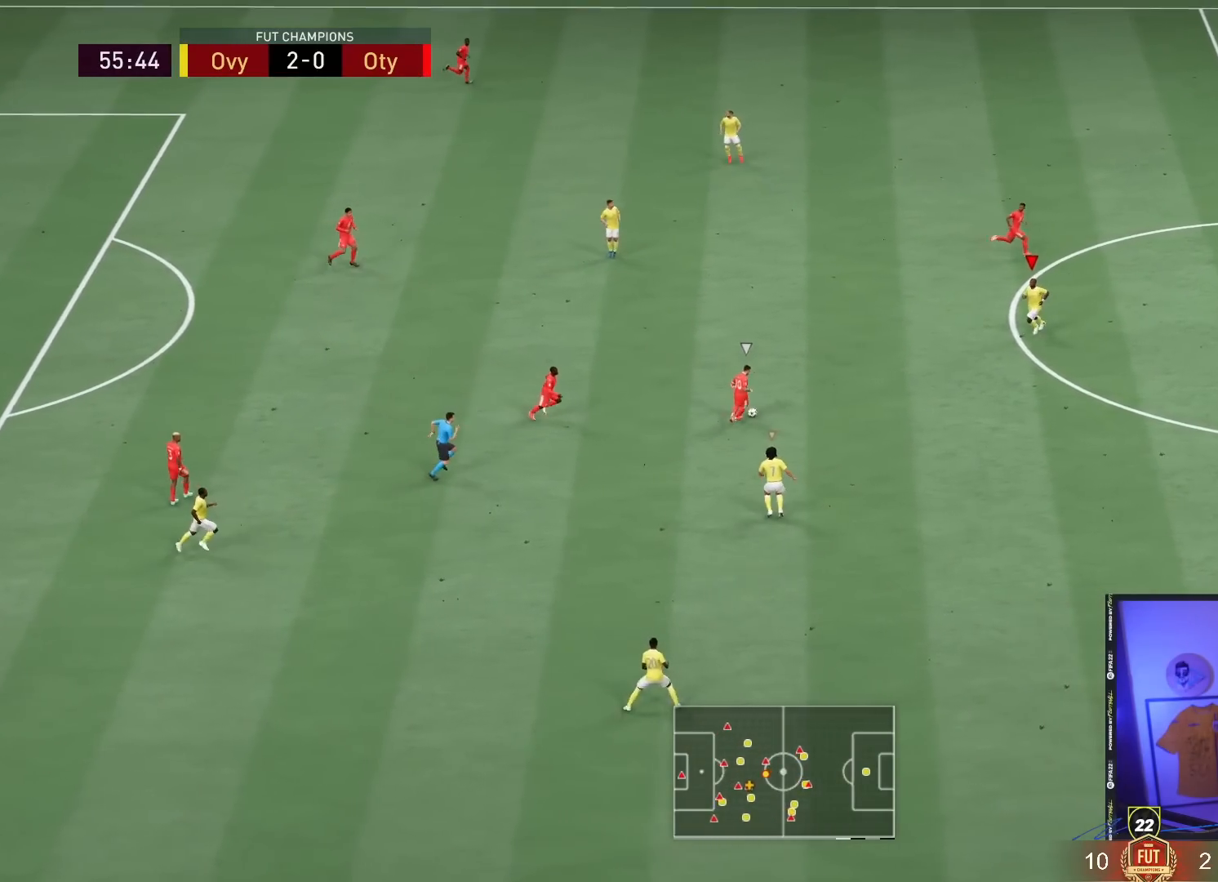
Gameplay with a controller (PlayStation layout); each line is a JSON object with the inputs held at the frame after it. "events" lists button and stick changes between this image and that frame as [ms after this image, input, new state], when the widget could be followed in between. Not read: L3 R3.
{"buttons": ["L2"], "left_stick": "center", "right_stick": "center", "events": [[200, "L2", "down"], [283, "left_stick", "down-right"], [367, "R2", "up"], [433, "left_stick", "center"]]}
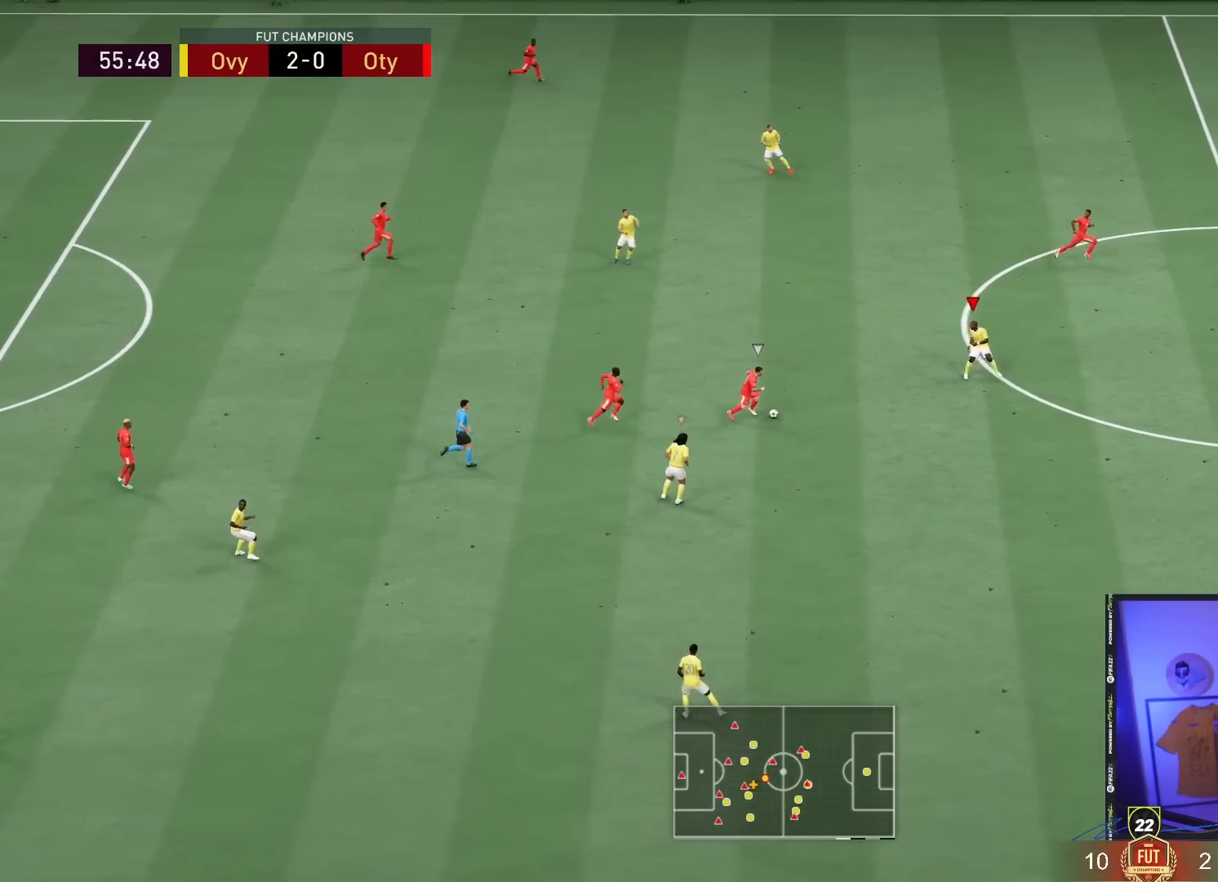
{"buttons": ["L2"], "left_stick": "up", "right_stick": "center", "events": [[83, "left_stick", "up-right"], [383, "left_stick", "up"]]}
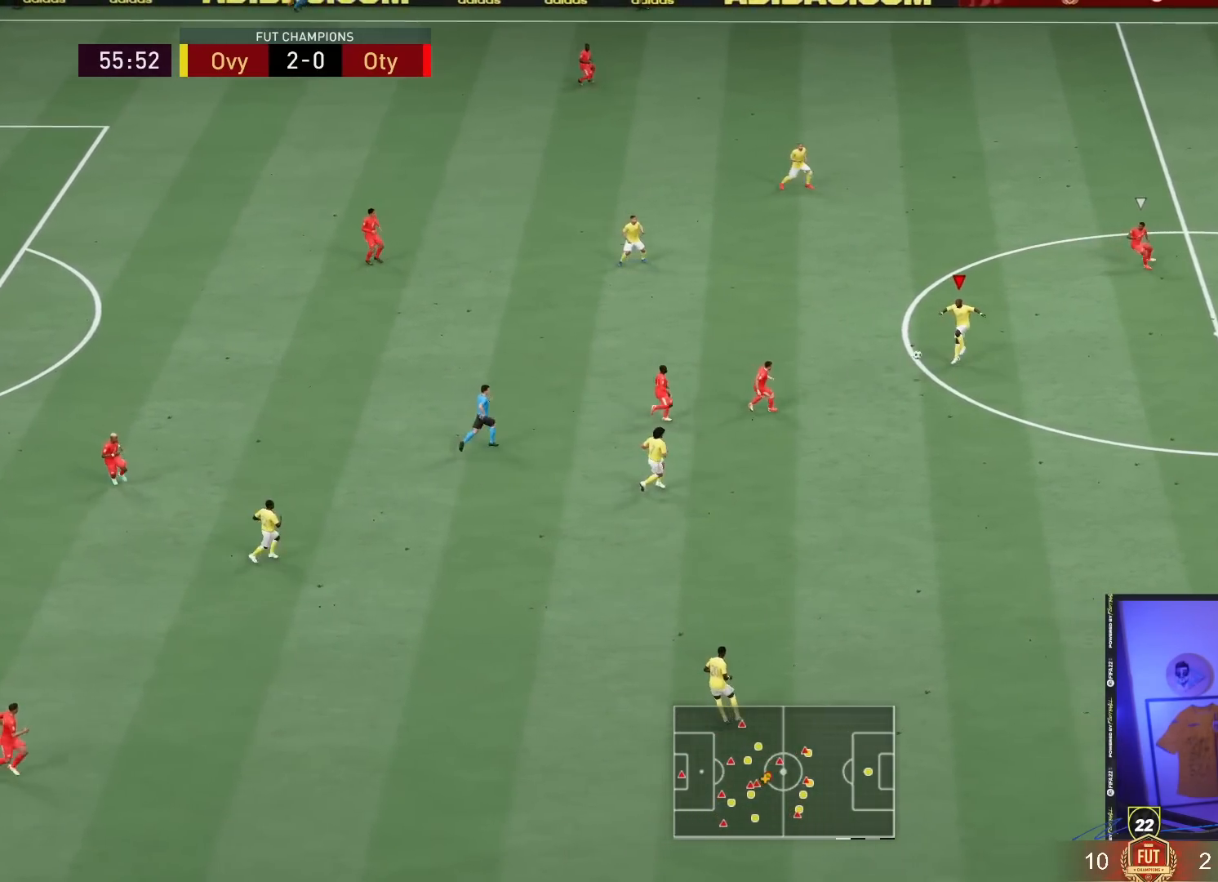
{"buttons": ["L2"], "left_stick": "up-right", "right_stick": "center", "events": [[83, "left_stick", "up-right"]]}
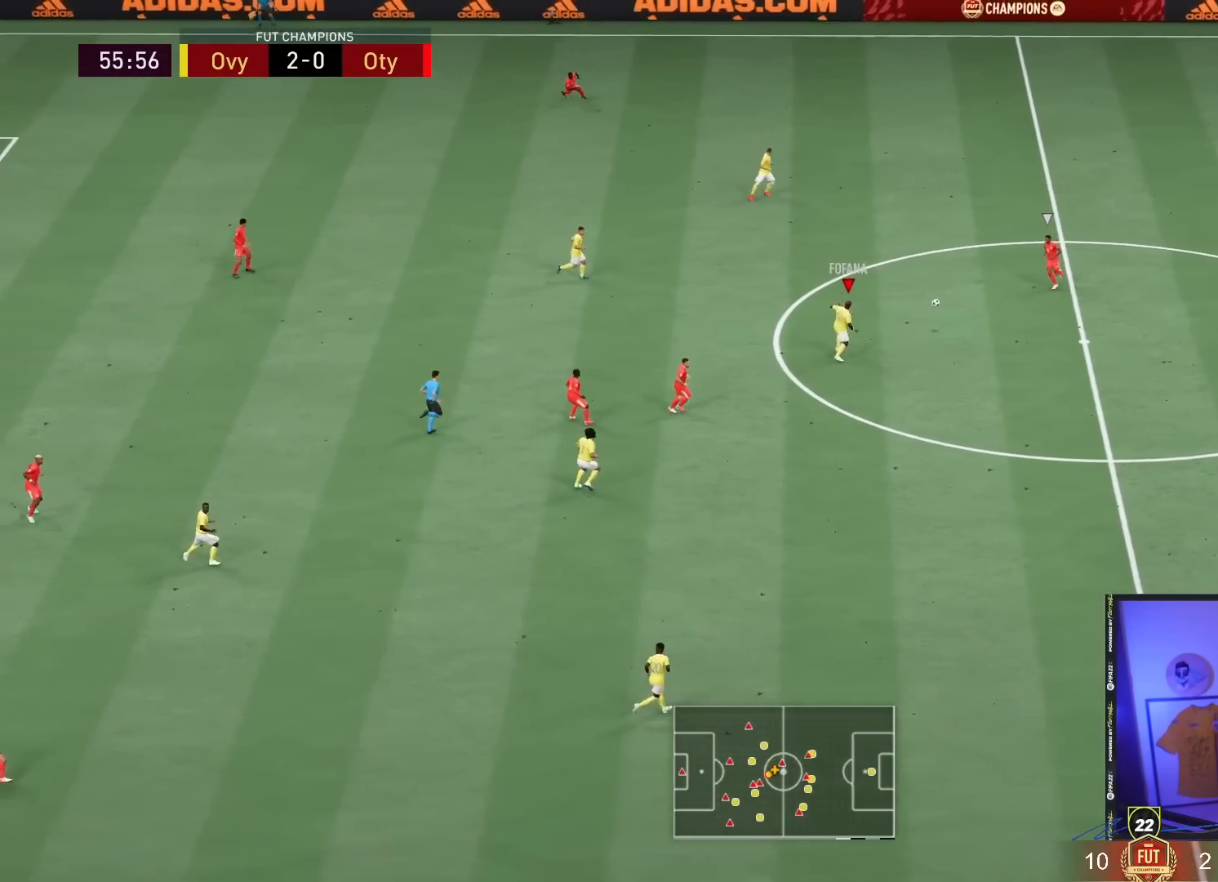
{"buttons": ["R2"], "left_stick": "right", "right_stick": "center", "events": [[83, "left_stick", "up"], [200, "left_stick", "up-right"], [217, "L2", "up"], [333, "R2", "down"], [333, "left_stick", "right"]]}
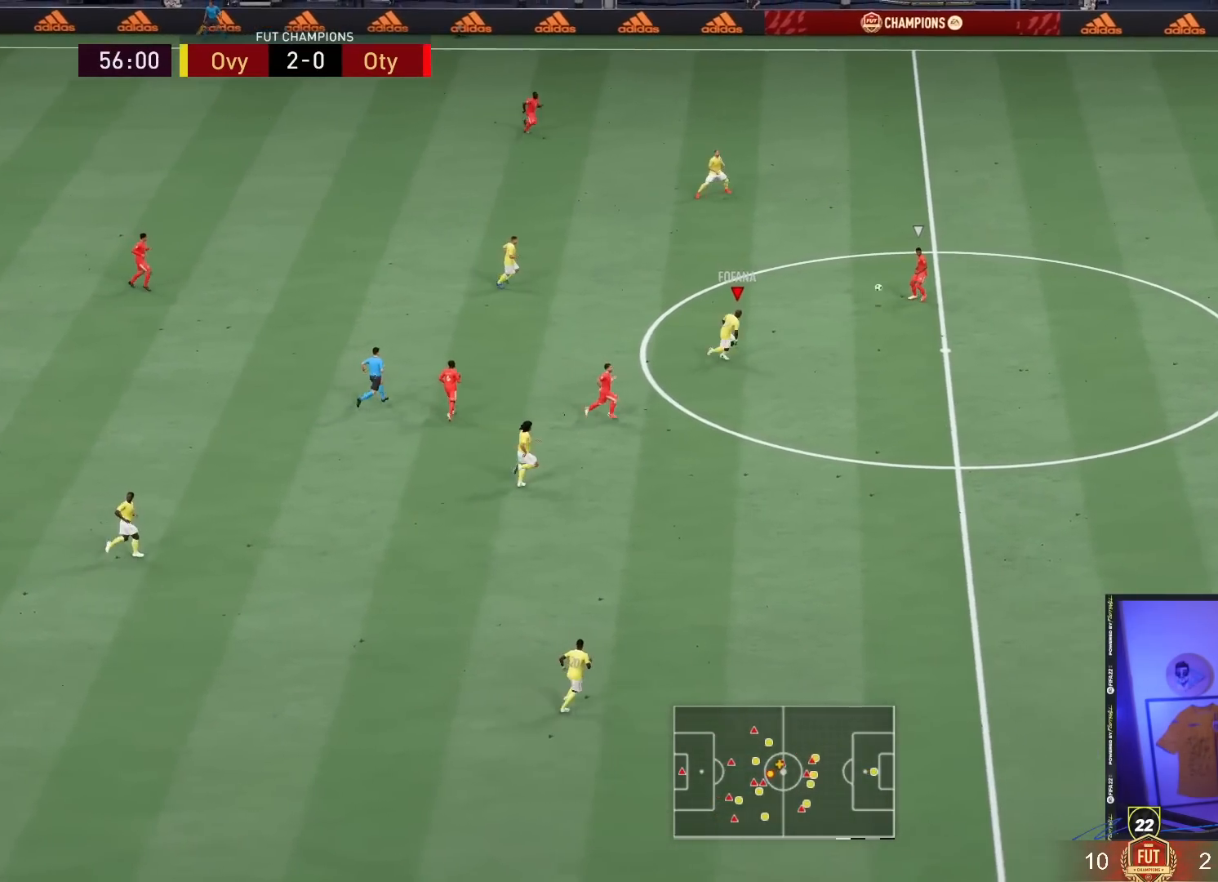
{"buttons": ["R2"], "left_stick": "right", "right_stick": "center", "events": []}
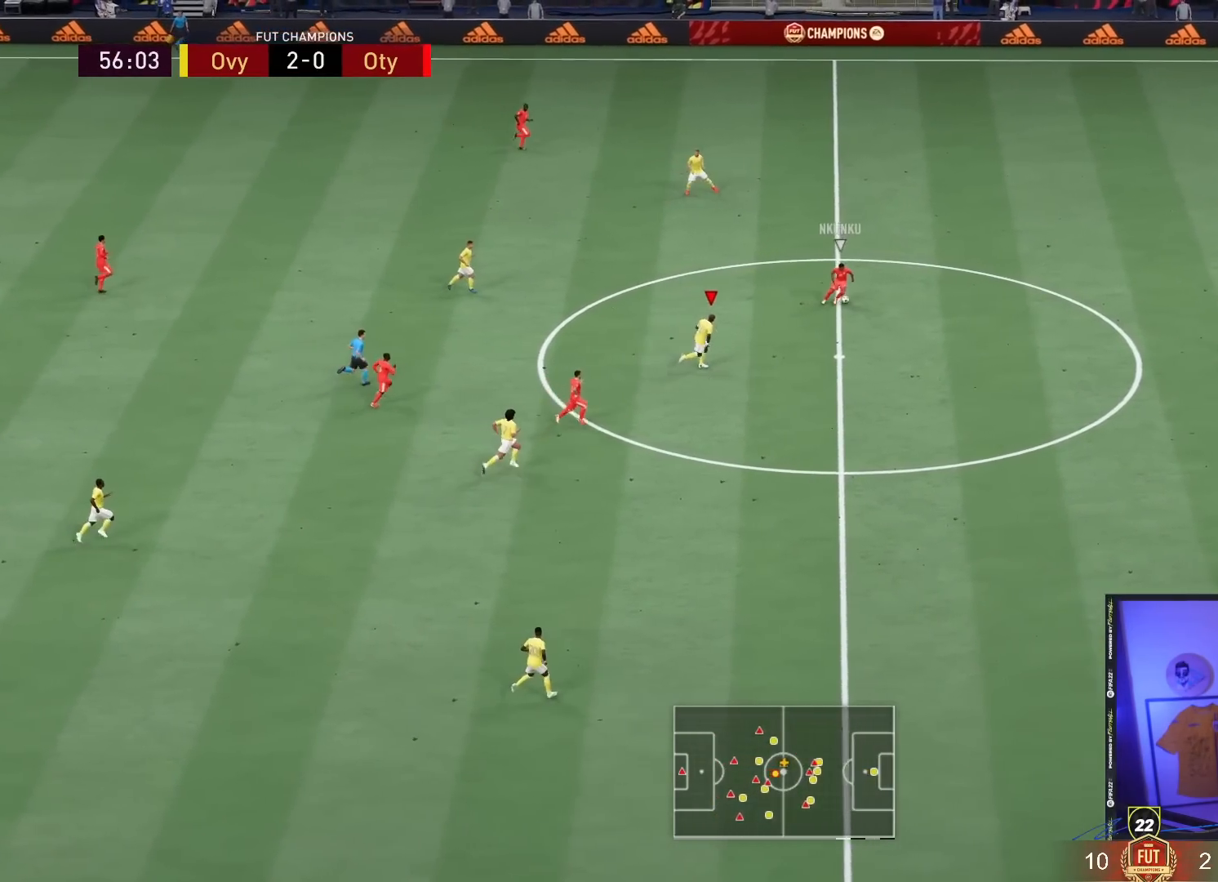
{"buttons": ["R2"], "left_stick": "right", "right_stick": "center", "events": []}
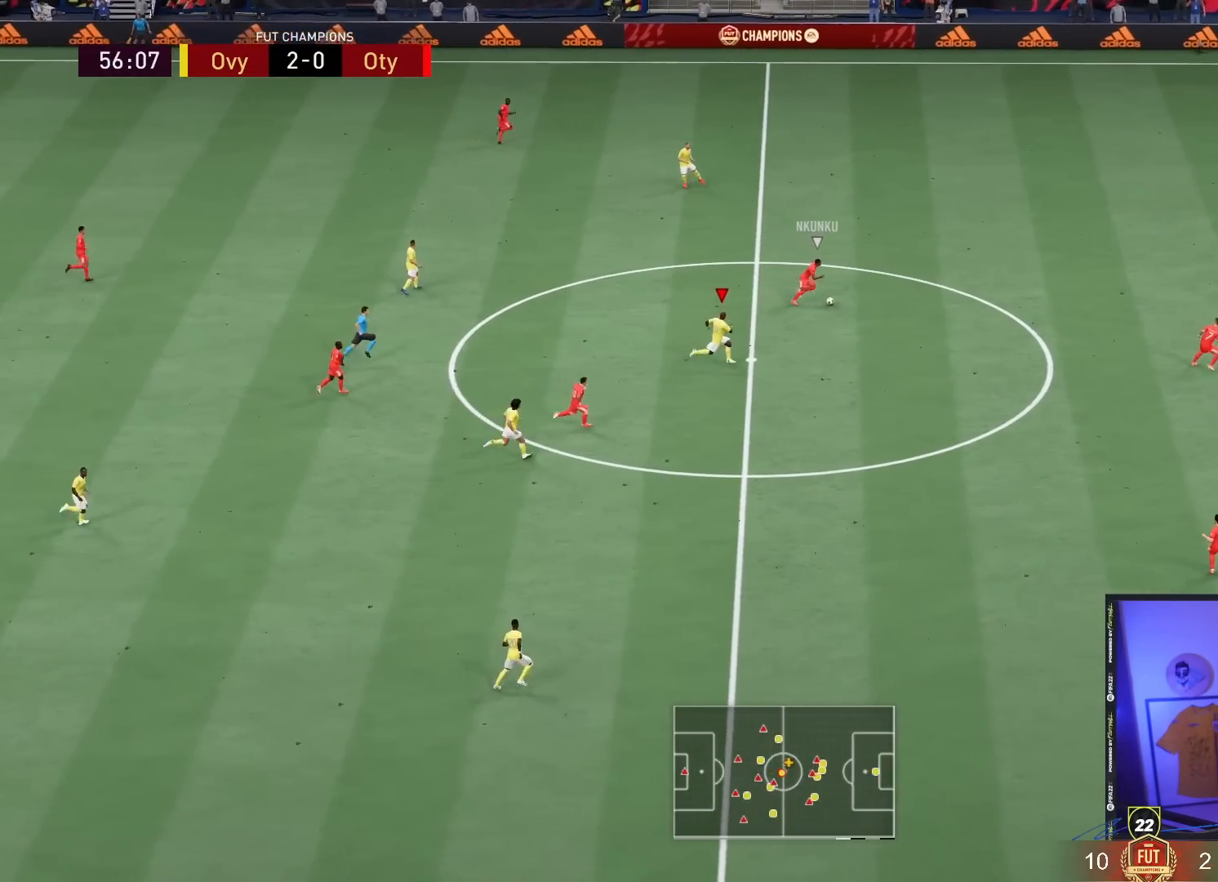
{"buttons": ["R2"], "left_stick": "right", "right_stick": "center", "events": []}
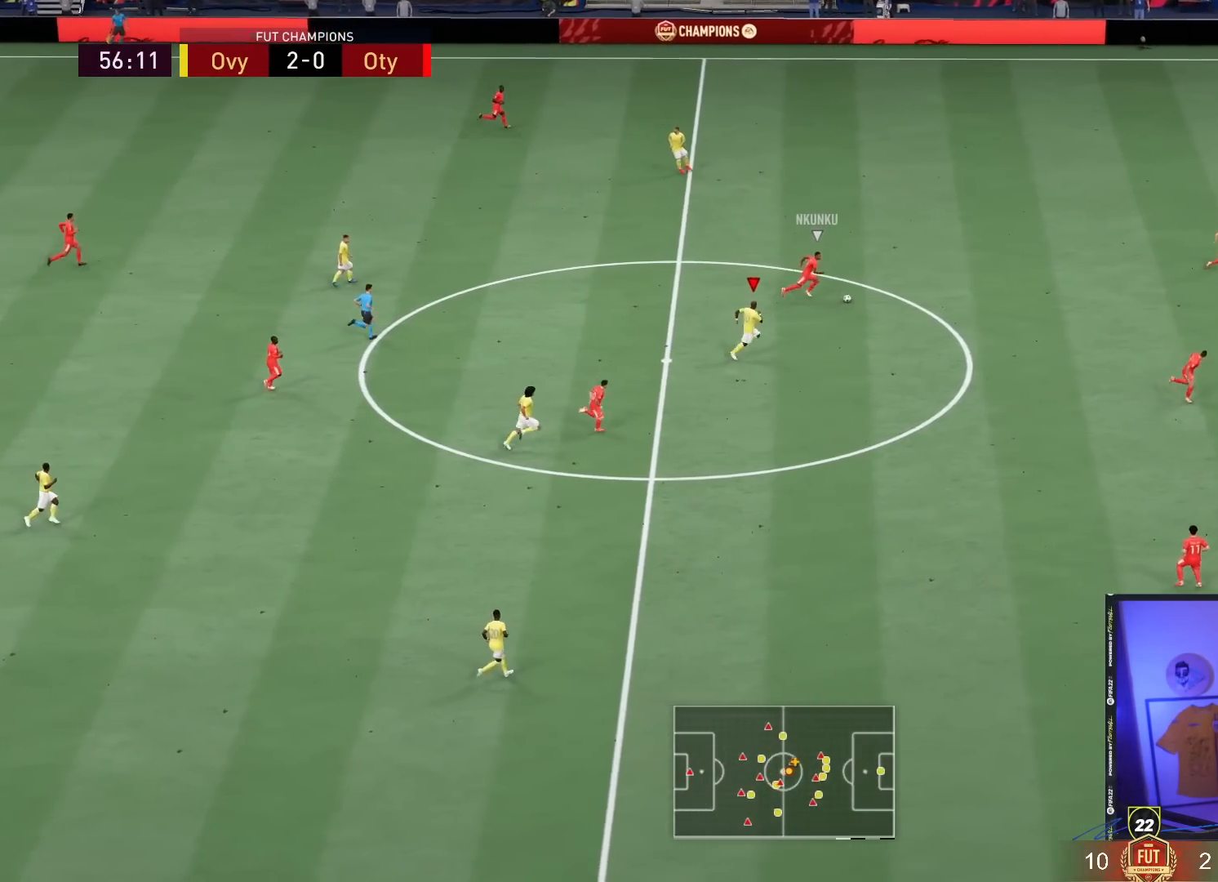
{"buttons": ["R2"], "left_stick": "right", "right_stick": "center", "events": []}
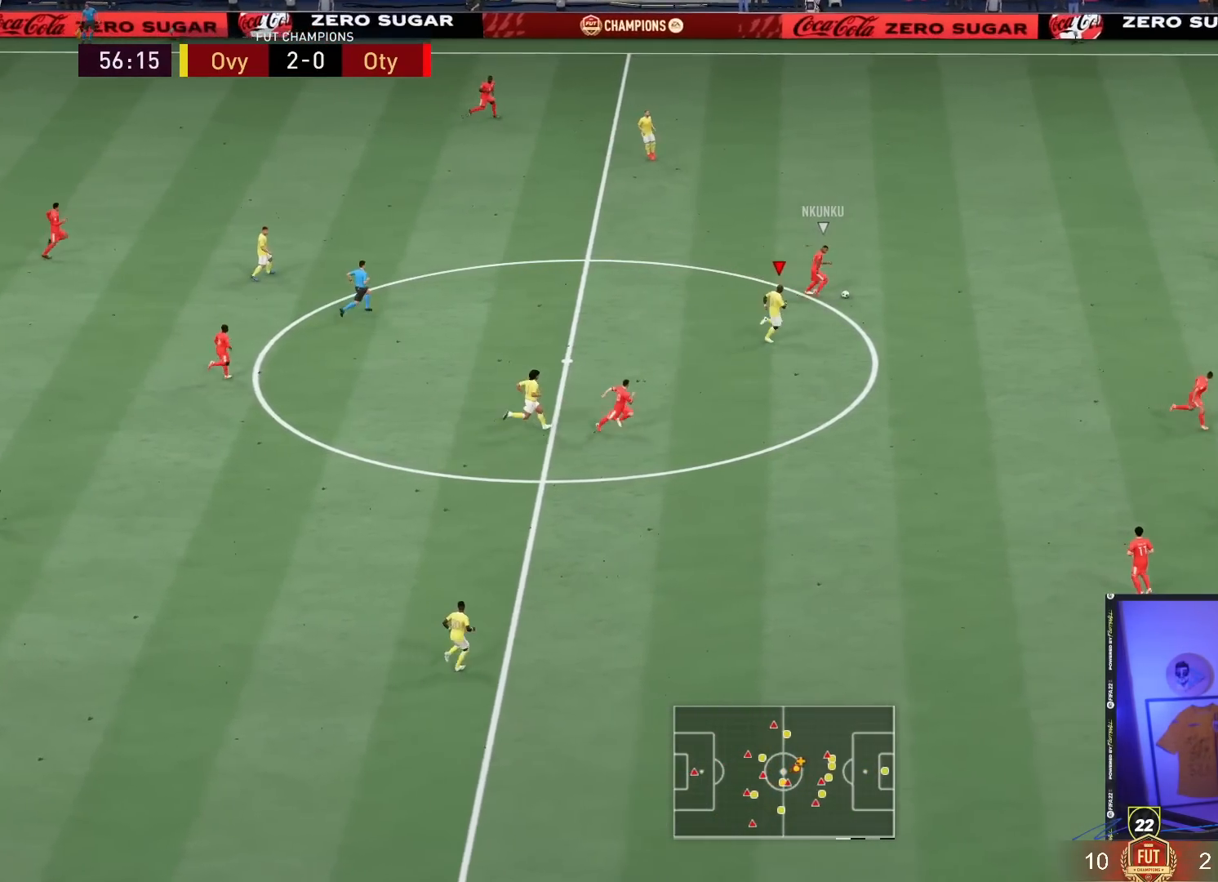
{"buttons": ["R2"], "left_stick": "right", "right_stick": "center", "events": []}
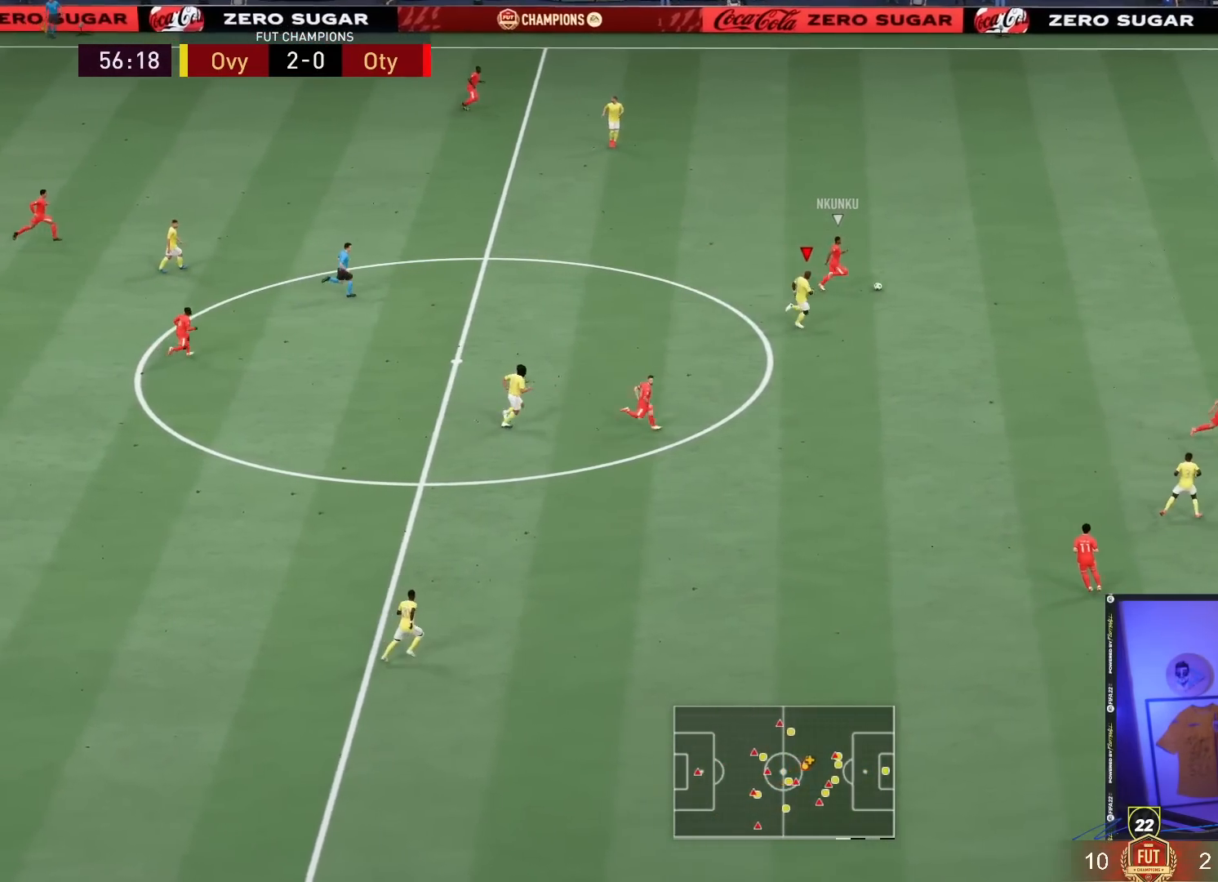
{"buttons": ["R2"], "left_stick": "right", "right_stick": "center", "events": []}
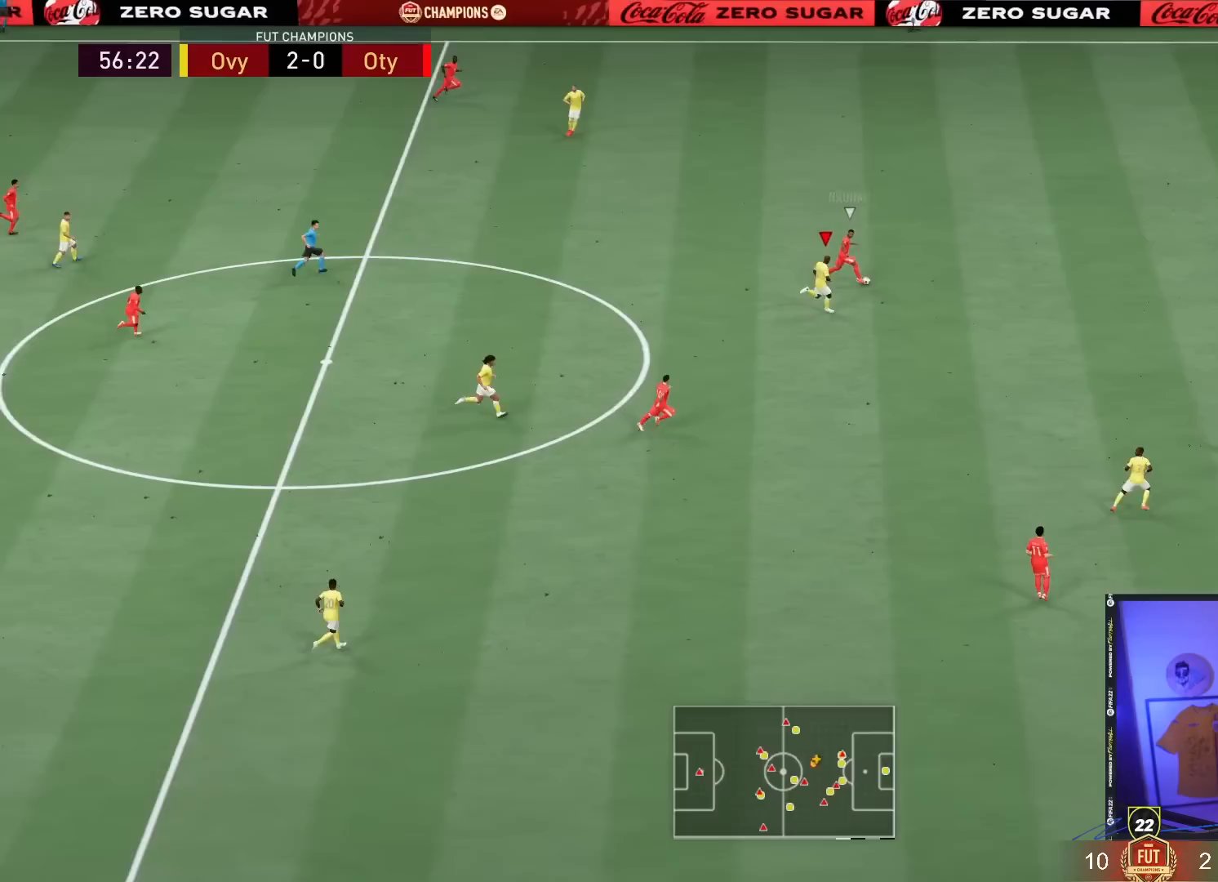
{"buttons": ["R2"], "left_stick": "right", "right_stick": "center", "events": []}
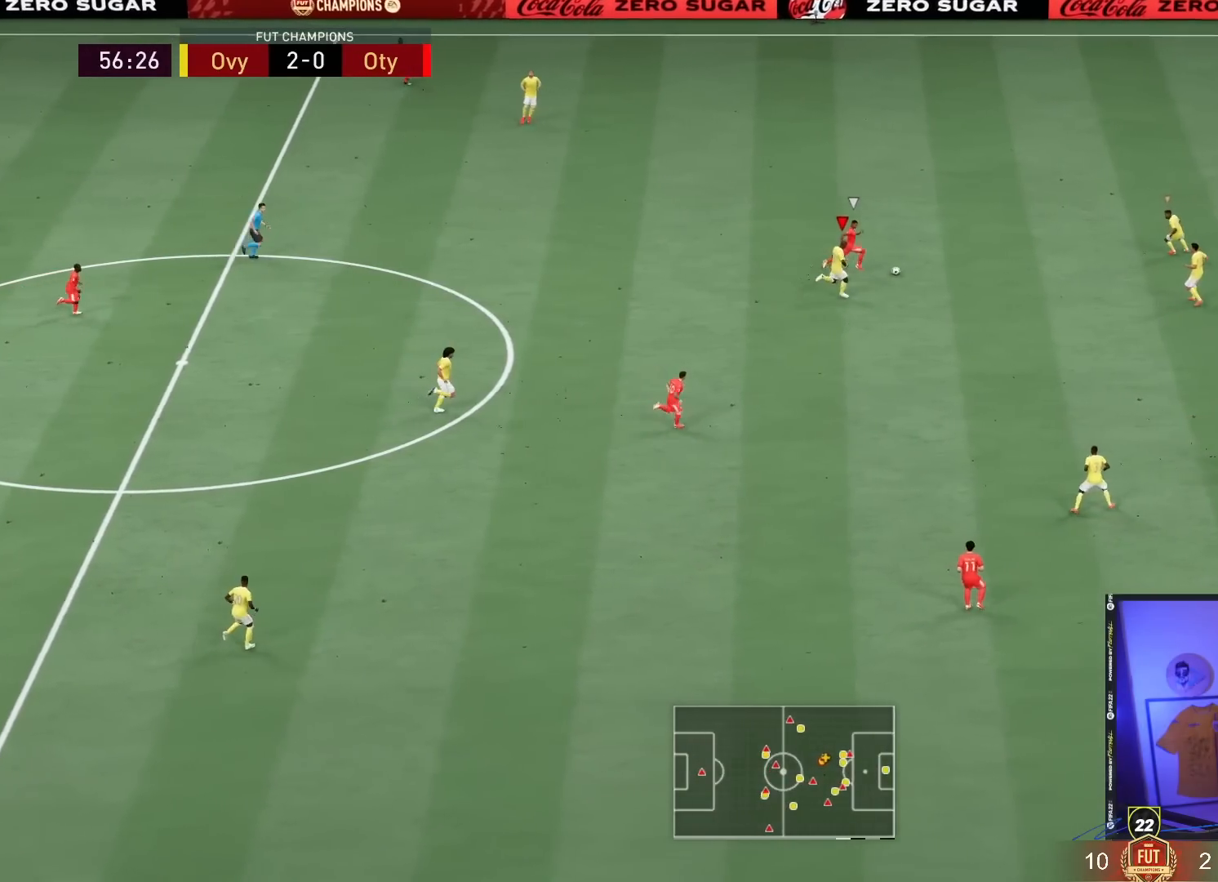
{"buttons": ["L2"], "left_stick": "up-right", "right_stick": "center", "events": [[117, "left_stick", "up-right"], [233, "CIRCLE", "down"], [333, "CIRCLE", "up"], [383, "L2", "down"], [383, "R2", "up"]]}
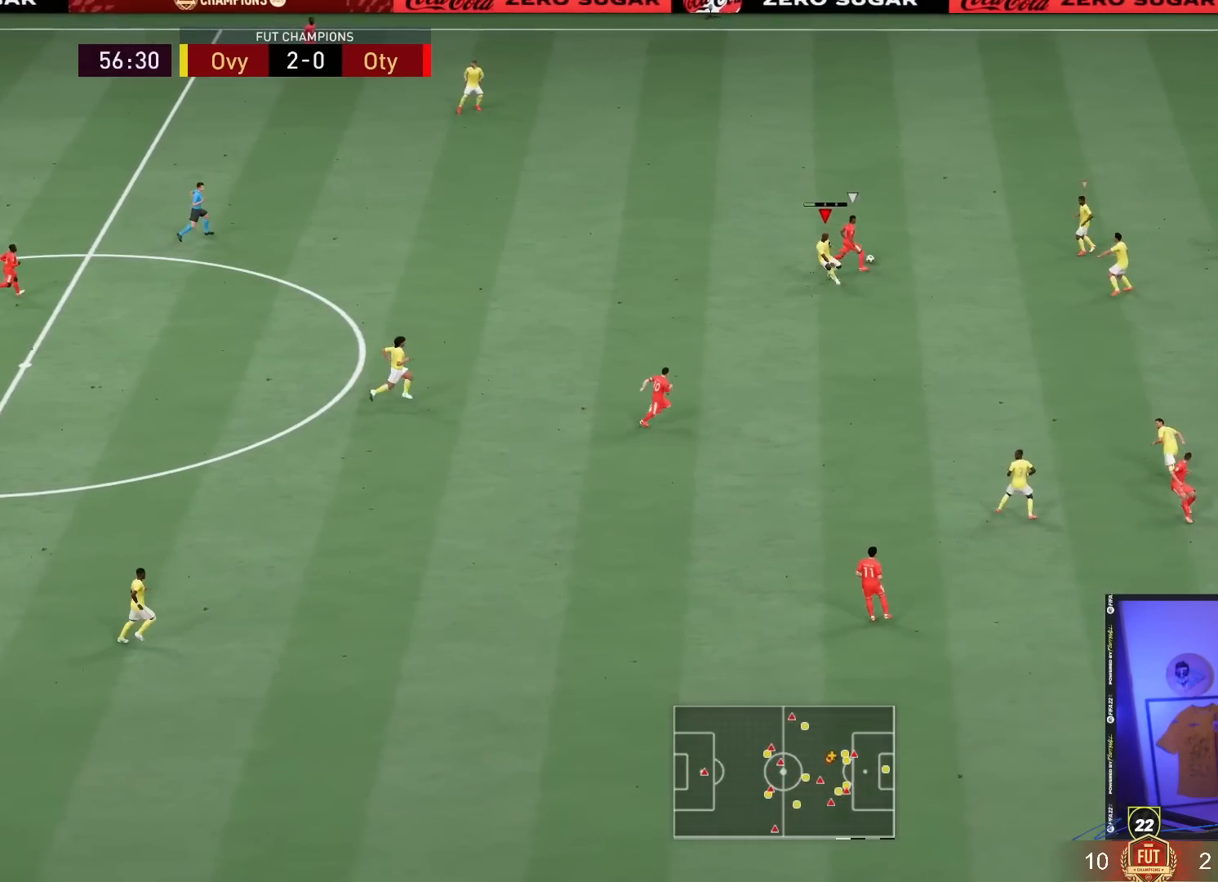
{"buttons": ["L2"], "left_stick": "up-right", "right_stick": "center", "events": [[83, "left_stick", "up"], [317, "left_stick", "up-right"]]}
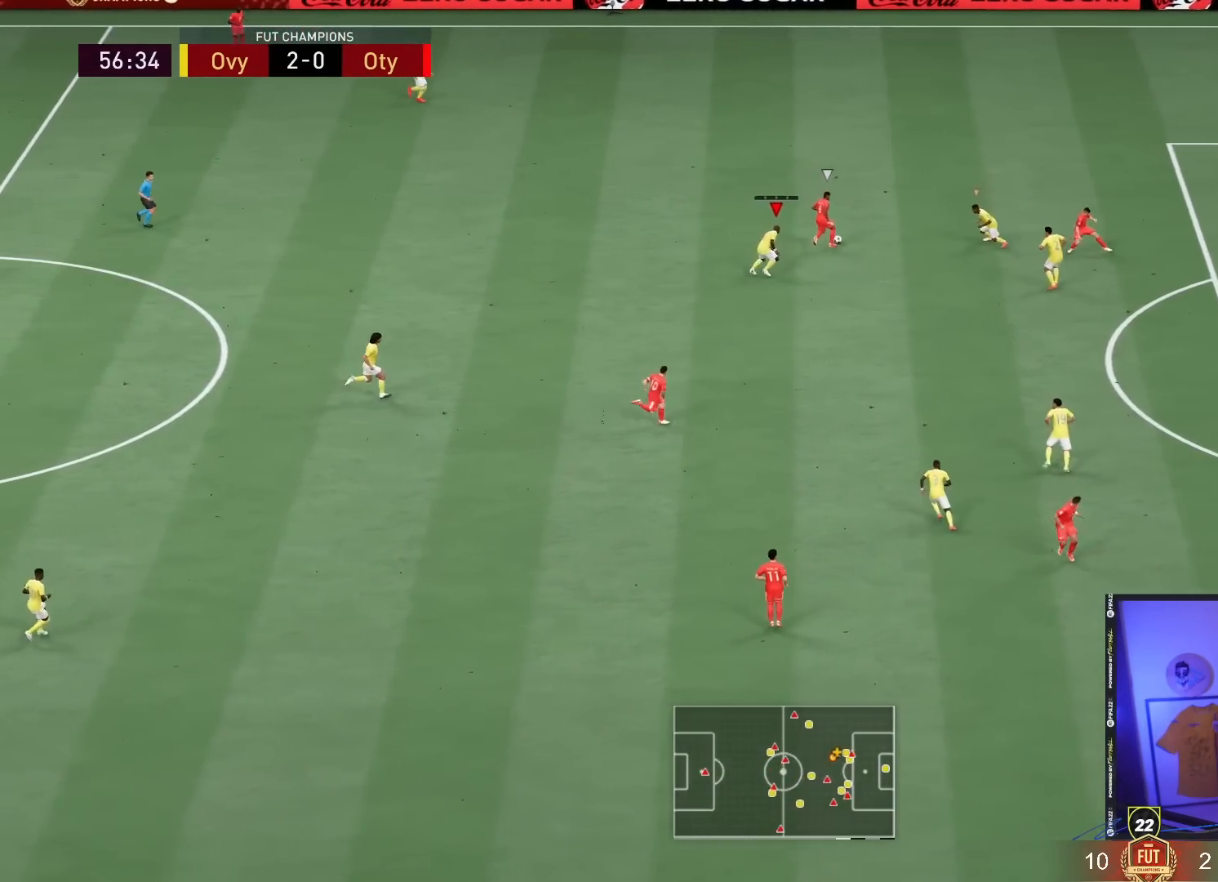
{"buttons": ["R2"], "left_stick": "down-right", "right_stick": "center"}
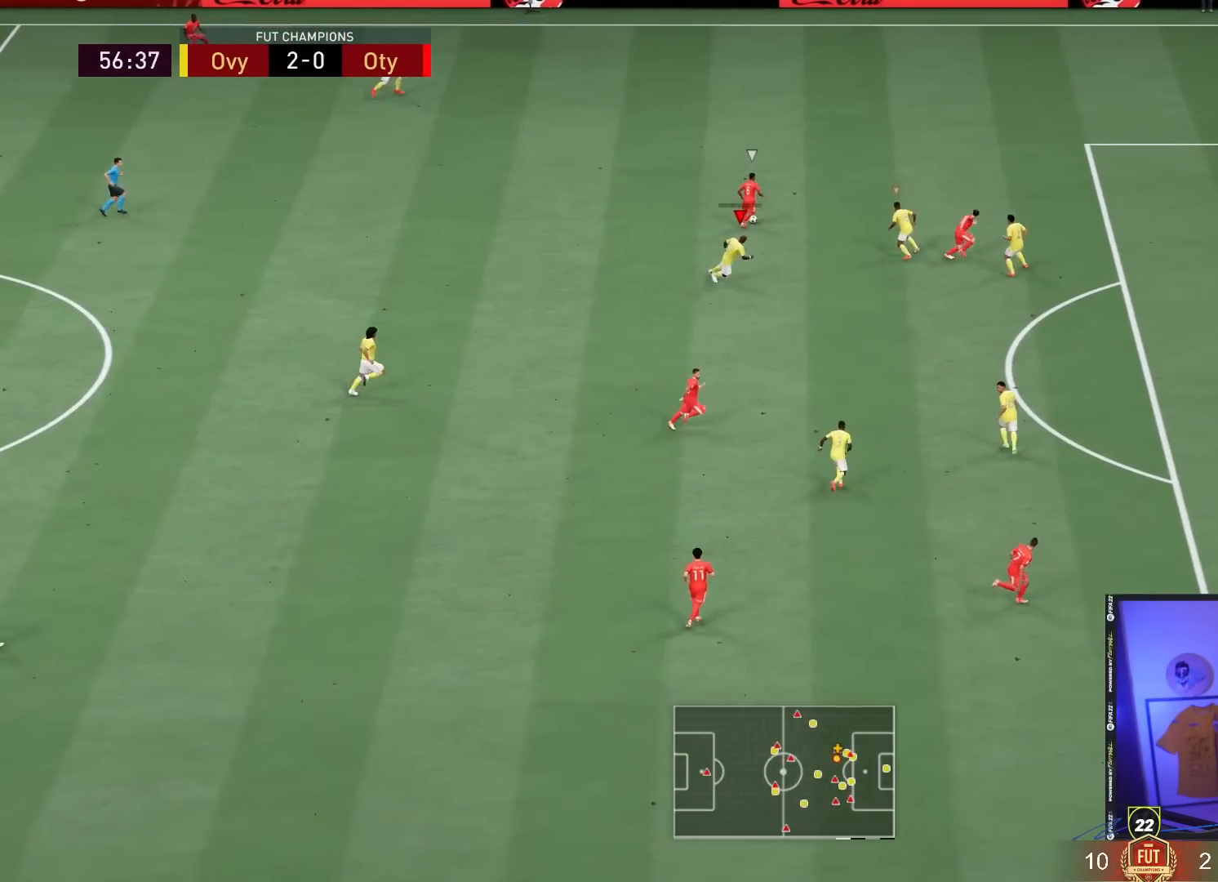
{"buttons": ["L2", "R2"], "left_stick": "up-right", "right_stick": "center", "events": [[150, "L1", "down"], [150, "left_stick", "up-right"], [283, "L1", "up"], [367, "L2", "down"]]}
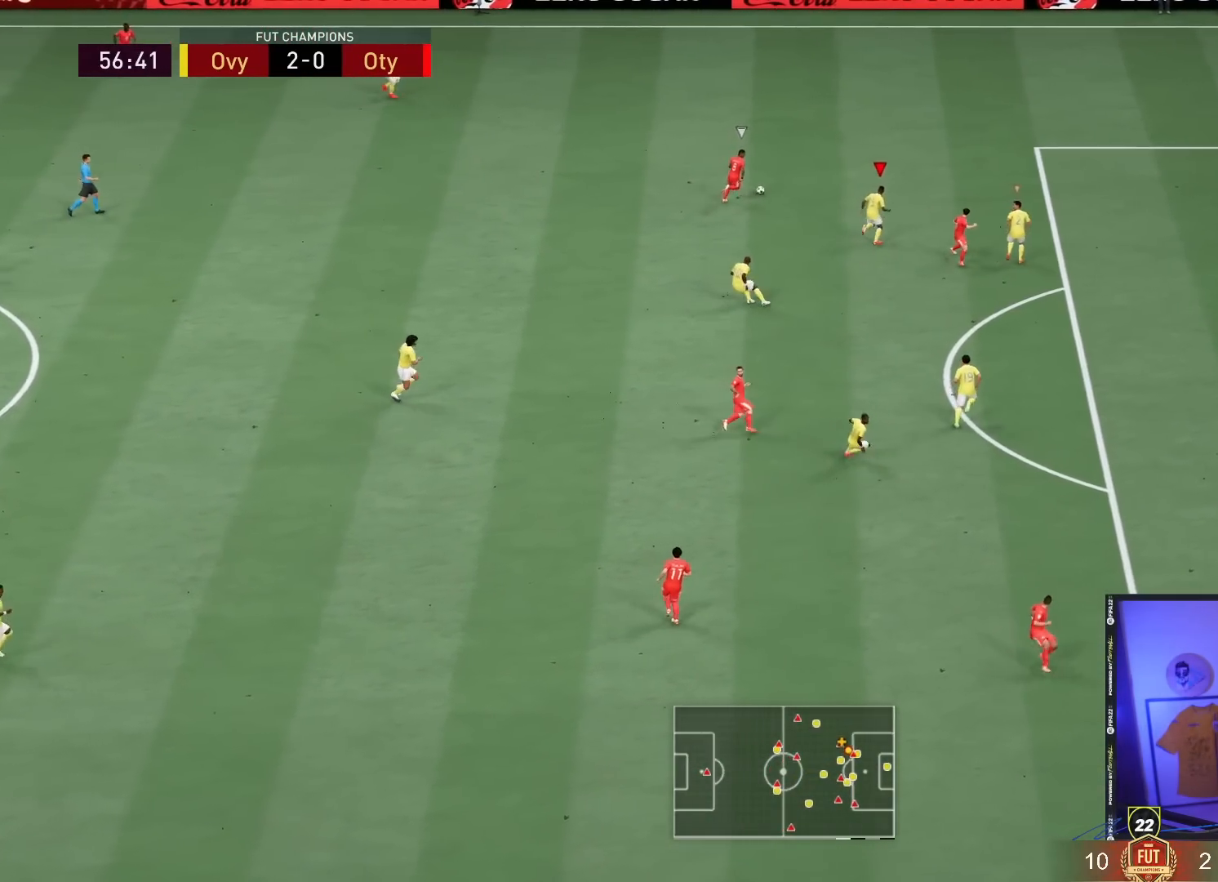
{"buttons": ["R2"], "left_stick": "up-right", "right_stick": "center", "events": [[167, "L2", "up"]]}
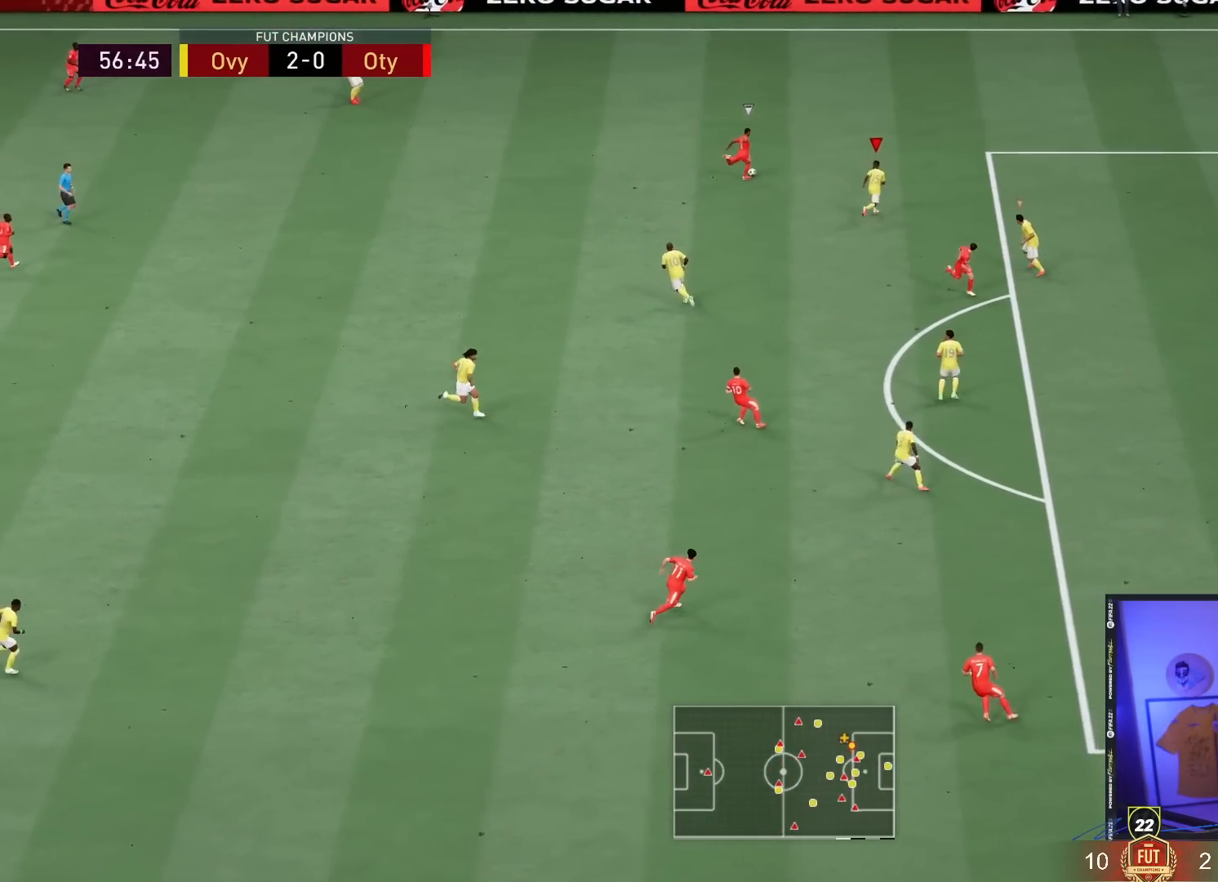
{"buttons": ["L2"], "left_stick": "up-right", "right_stick": "center", "events": [[33, "left_stick", "up"], [367, "right_stick", "down-left"], [400, "left_stick", "up-right"], [417, "L2", "down"], [433, "right_stick", "center"], [483, "R2", "up"]]}
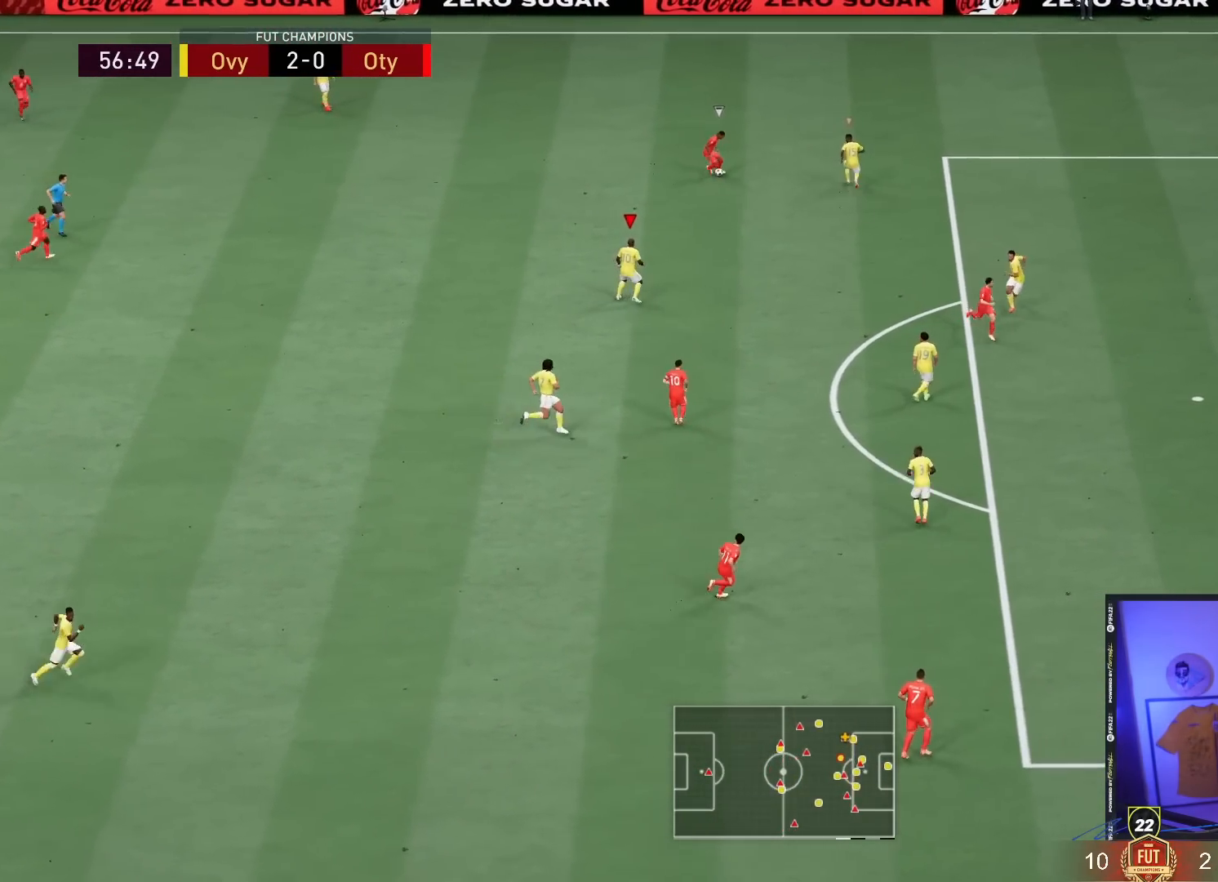
{"buttons": ["R2"], "left_stick": "right", "right_stick": "center", "events": [[33, "R2", "down"], [33, "left_stick", "right"], [400, "L2", "up"]]}
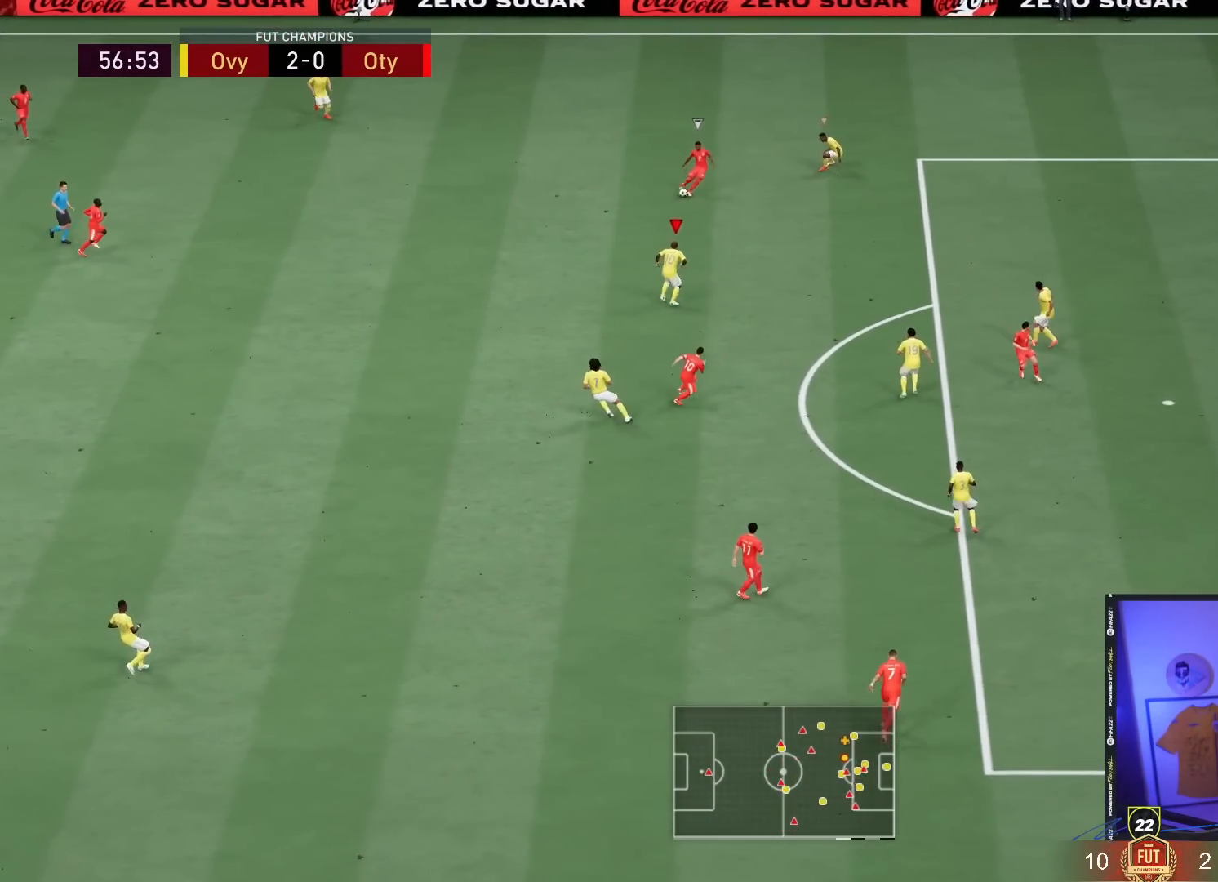
{"buttons": ["R2"], "left_stick": "up-right", "right_stick": "center", "events": [[317, "left_stick", "up-right"]]}
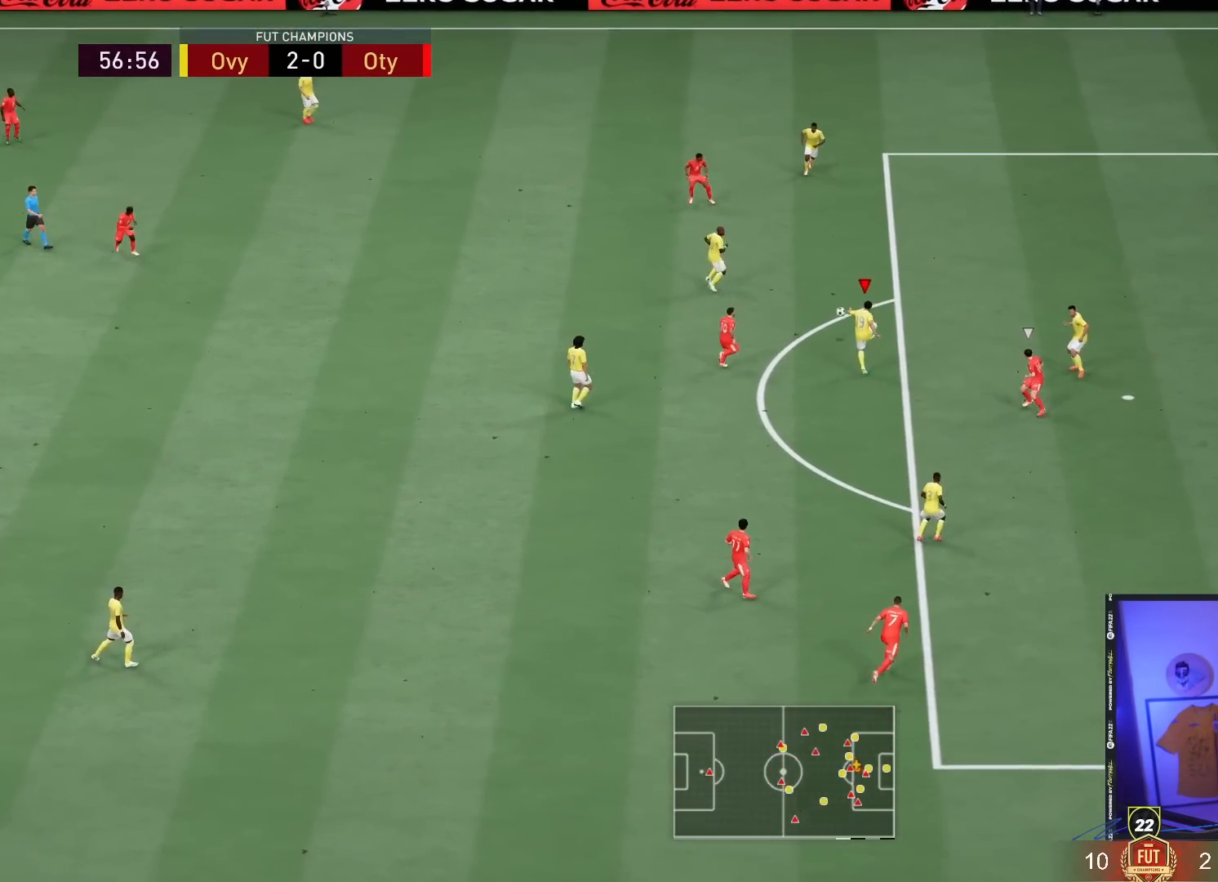
{"buttons": [], "left_stick": "up-right", "right_stick": "center", "events": [[50, "R2", "up"], [83, "left_stick", "up"], [433, "left_stick", "up-right"]]}
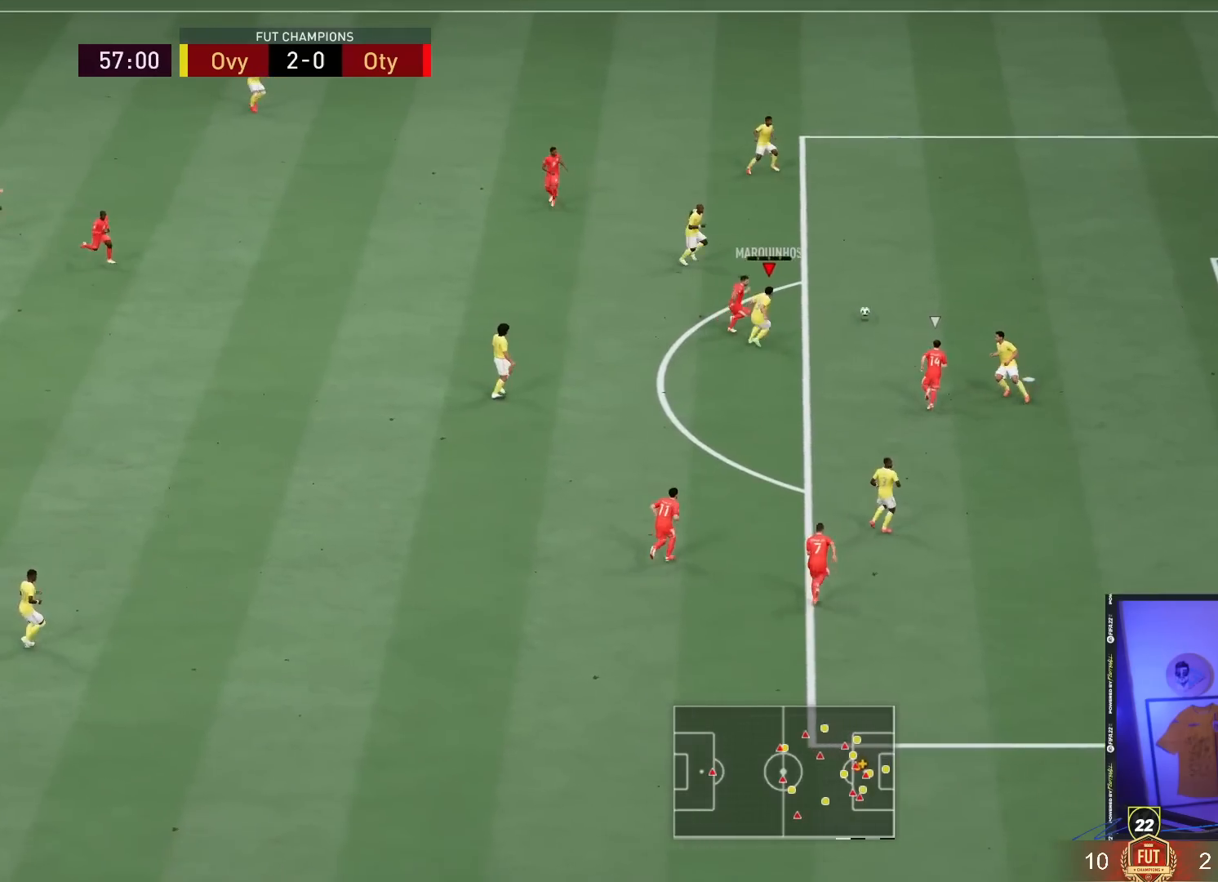
{"buttons": ["R2"], "left_stick": "up-right", "right_stick": "center", "events": [[17, "CROSS", "down"], [283, "CROSS", "up"], [500, "R2", "down"]]}
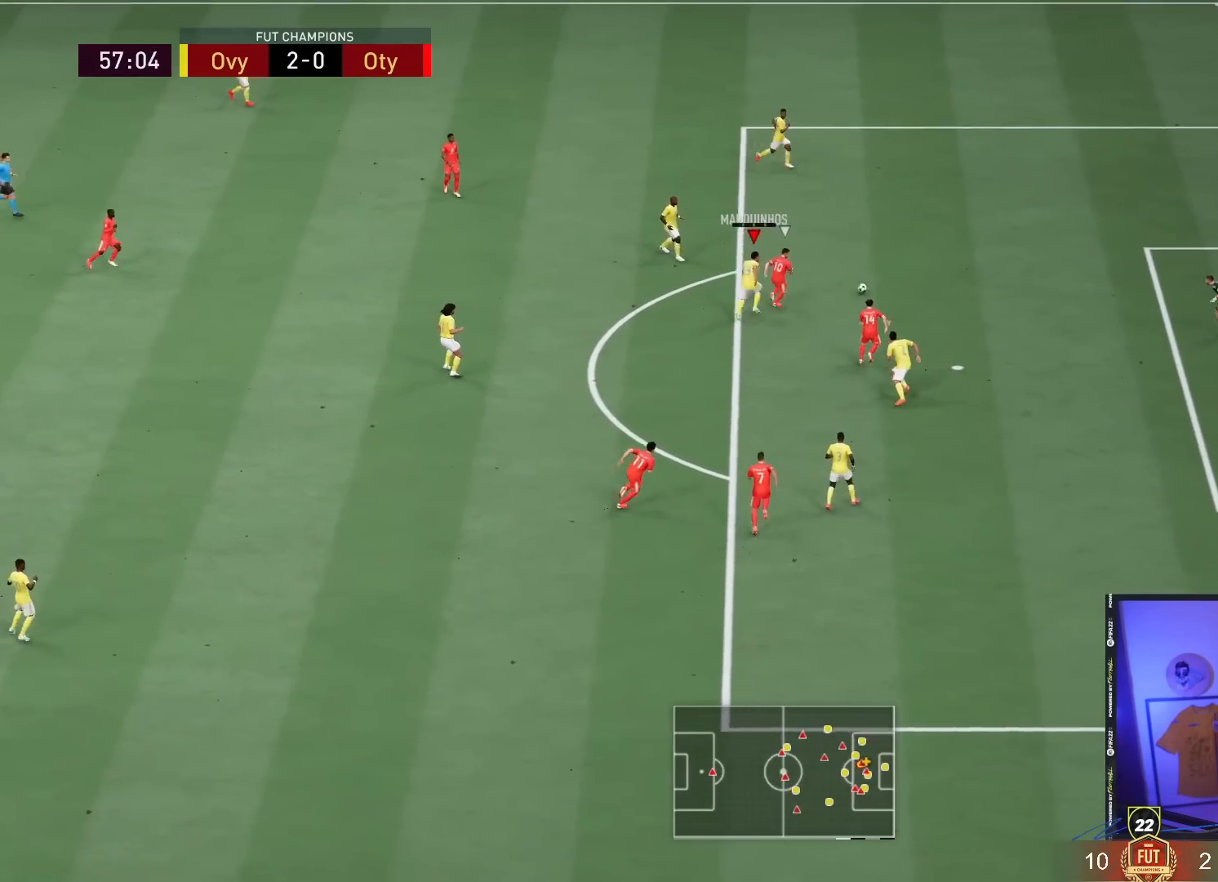
{"buttons": ["R2"], "left_stick": "up-right", "right_stick": "center", "events": [[233, "TRIANGLE", "down"], [400, "TRIANGLE", "up"]]}
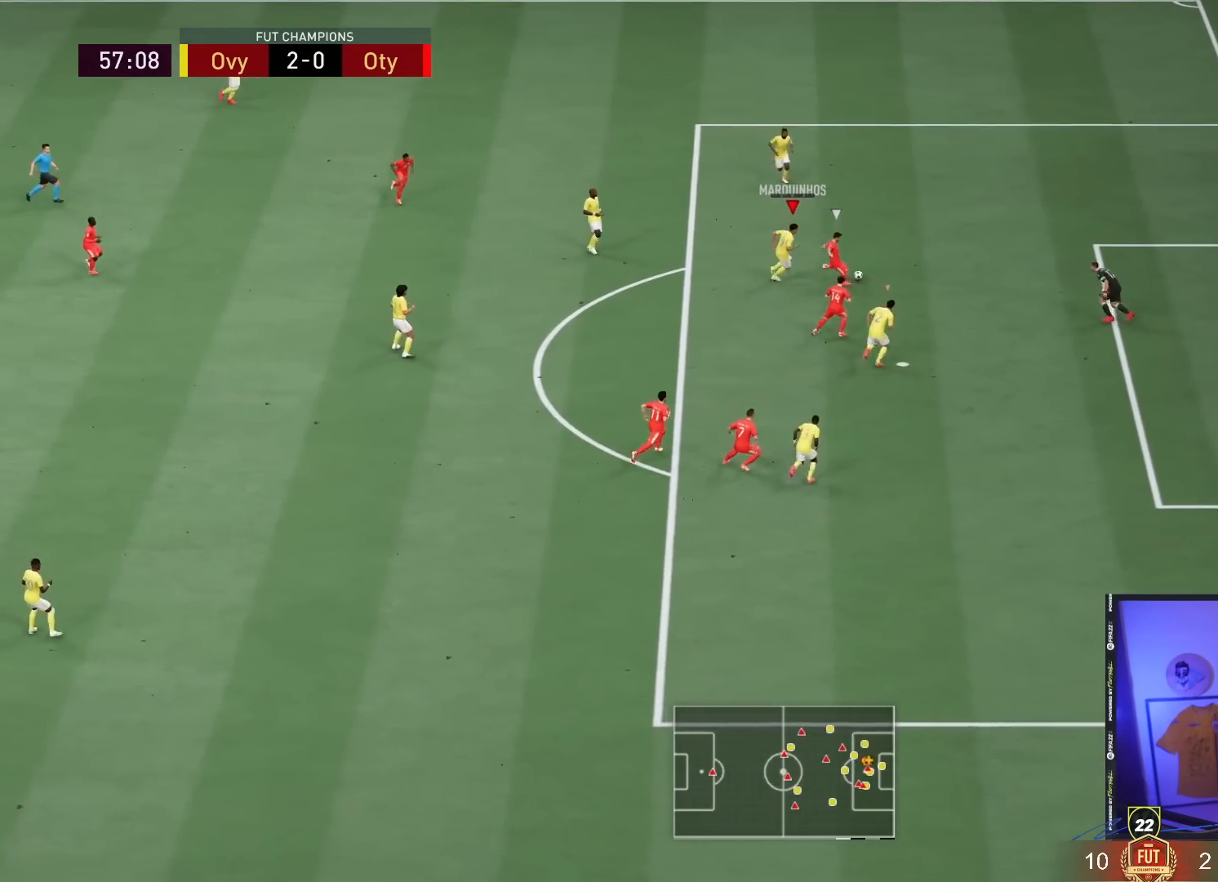
{"buttons": ["R2"], "left_stick": "up-right", "right_stick": "center", "events": []}
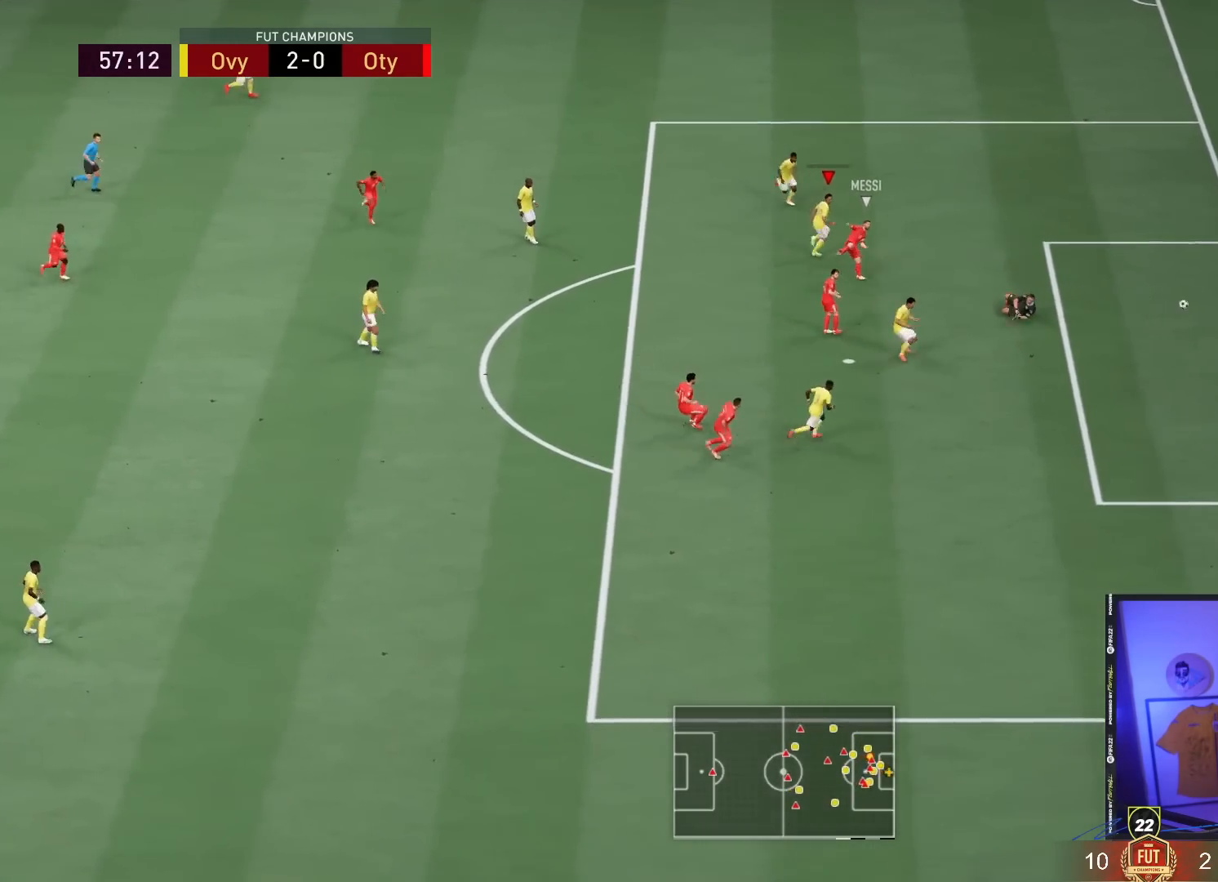
{"buttons": [], "left_stick": "center", "right_stick": "center", "events": [[350, "left_stick", "center"], [383, "R2", "up"]]}
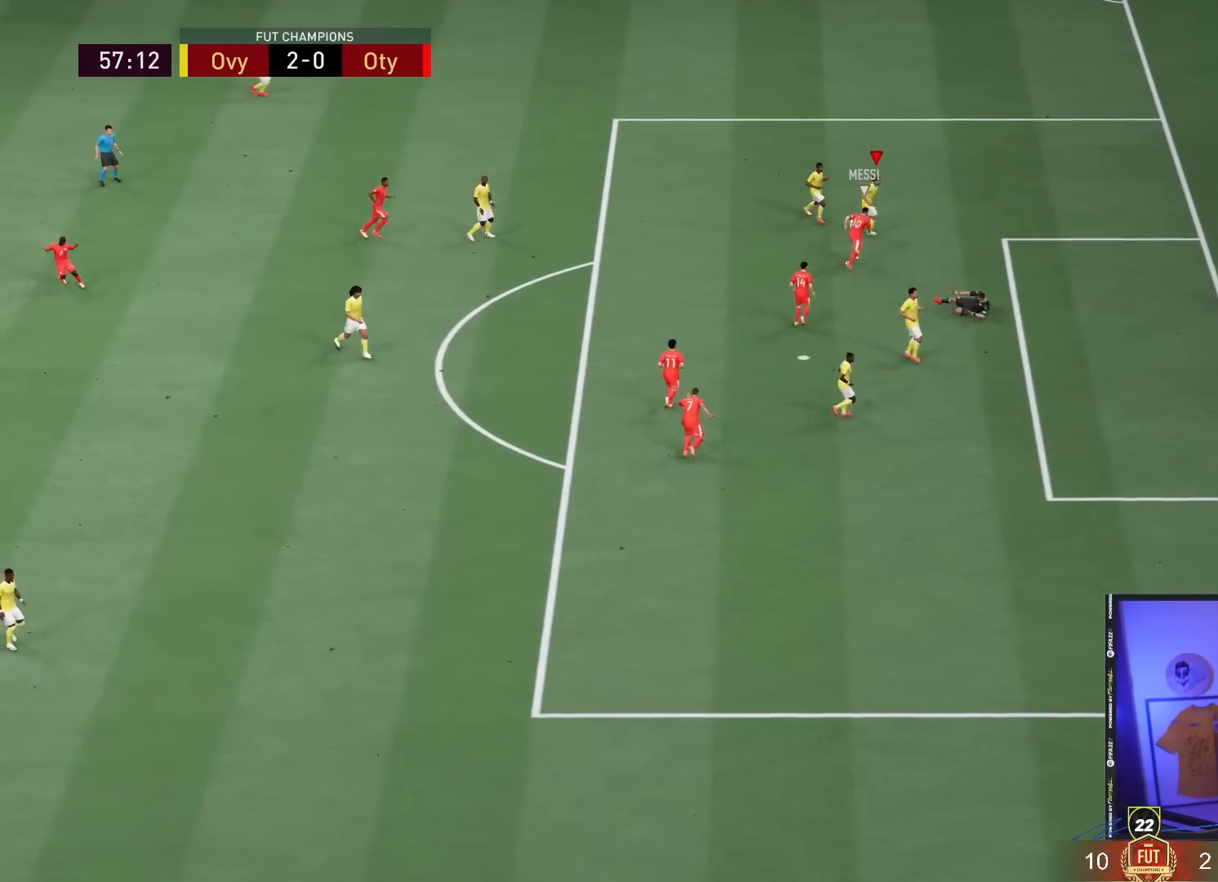
{"buttons": [], "left_stick": "center", "right_stick": "center", "events": []}